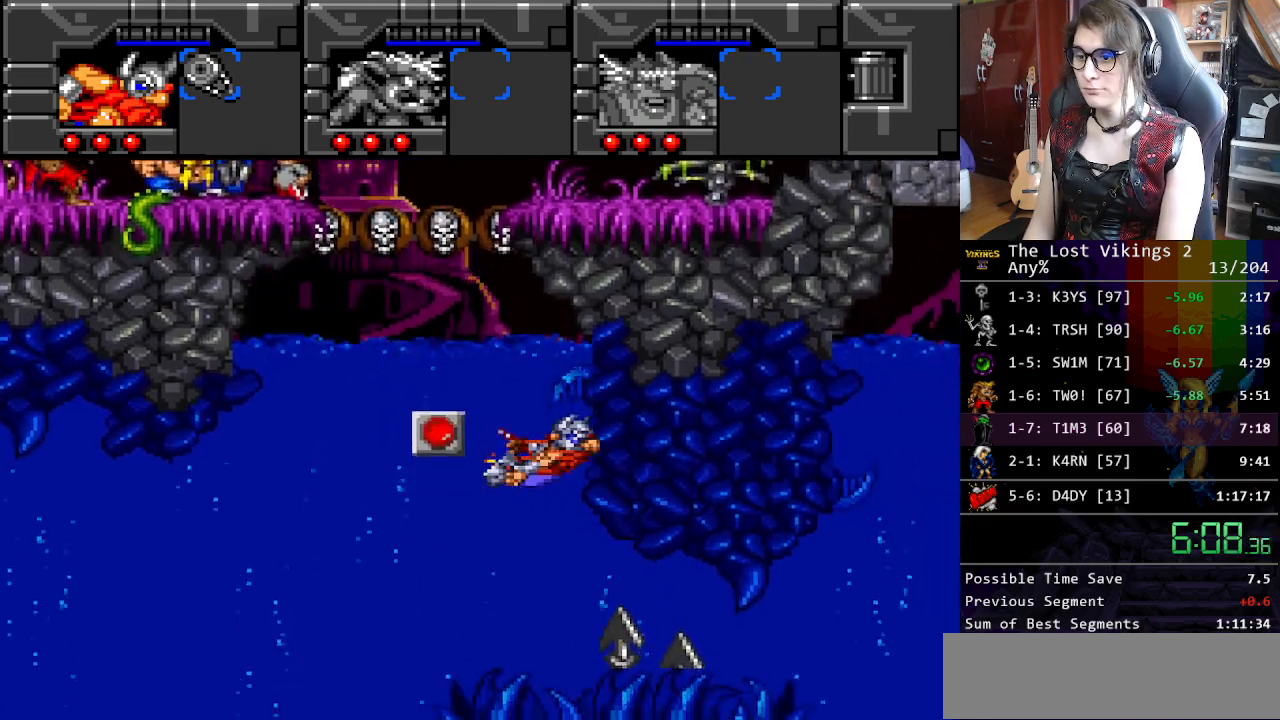
Gameplay with a controller (Nintendo layout); each line is a JSON object with the inputs held at the frame after it. "events" lists button and stick changes between this image and that frame as [ms after this image, input, new state], when the widget could be followed in between. Not read: L3 R3.
{"buttons": ["DPAD_RIGHT"], "events": [[67, "B", "up"], [167, "B", "down"], [268, "B", "up"], [368, "B", "down"], [368, "DPAD_RIGHT", "down"], [401, "DPAD_DOWN", "up"], [468, "B", "up"]]}
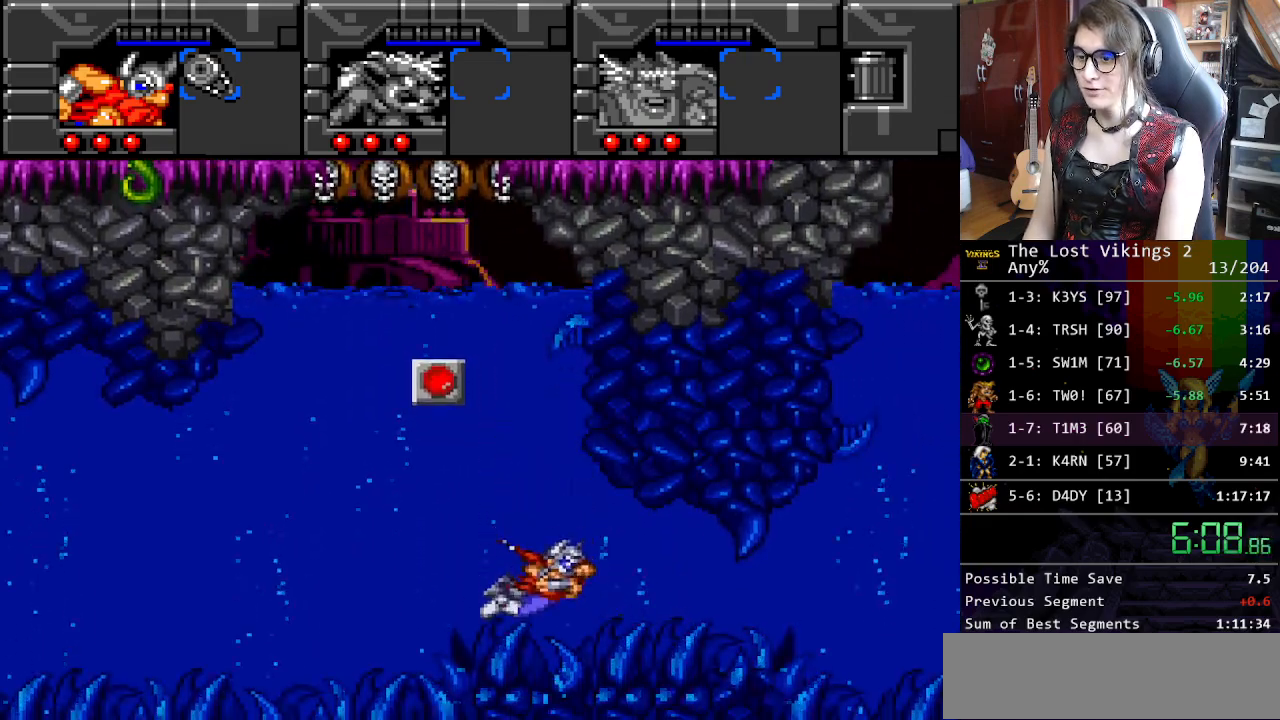
{"buttons": ["B", "DPAD_RIGHT"], "events": [[67, "B", "down"], [151, "B", "up"], [251, "B", "down"], [318, "B", "up"], [418, "B", "down"]]}
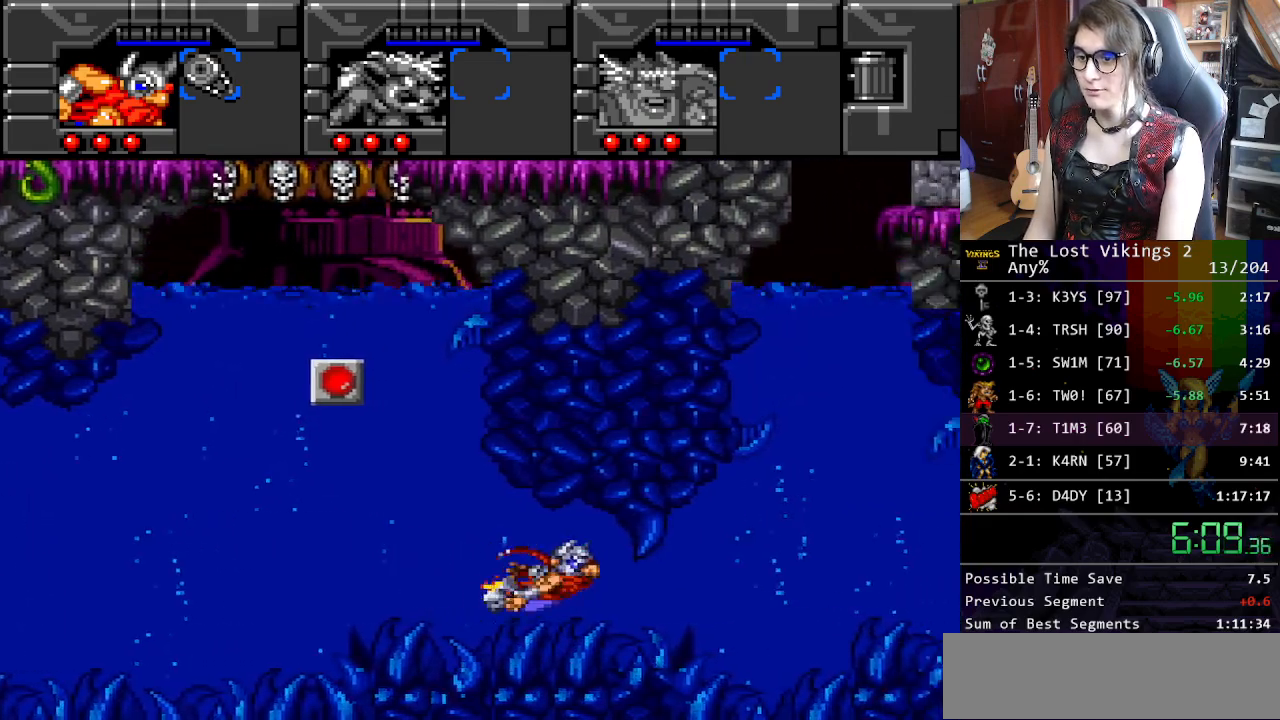
{"buttons": ["DPAD_UP"], "events": [[16, "B", "up"], [117, "B", "down"], [200, "B", "up"], [267, "DPAD_UP", "down"], [300, "B", "down"], [401, "B", "up"], [501, "DPAD_RIGHT", "up"]]}
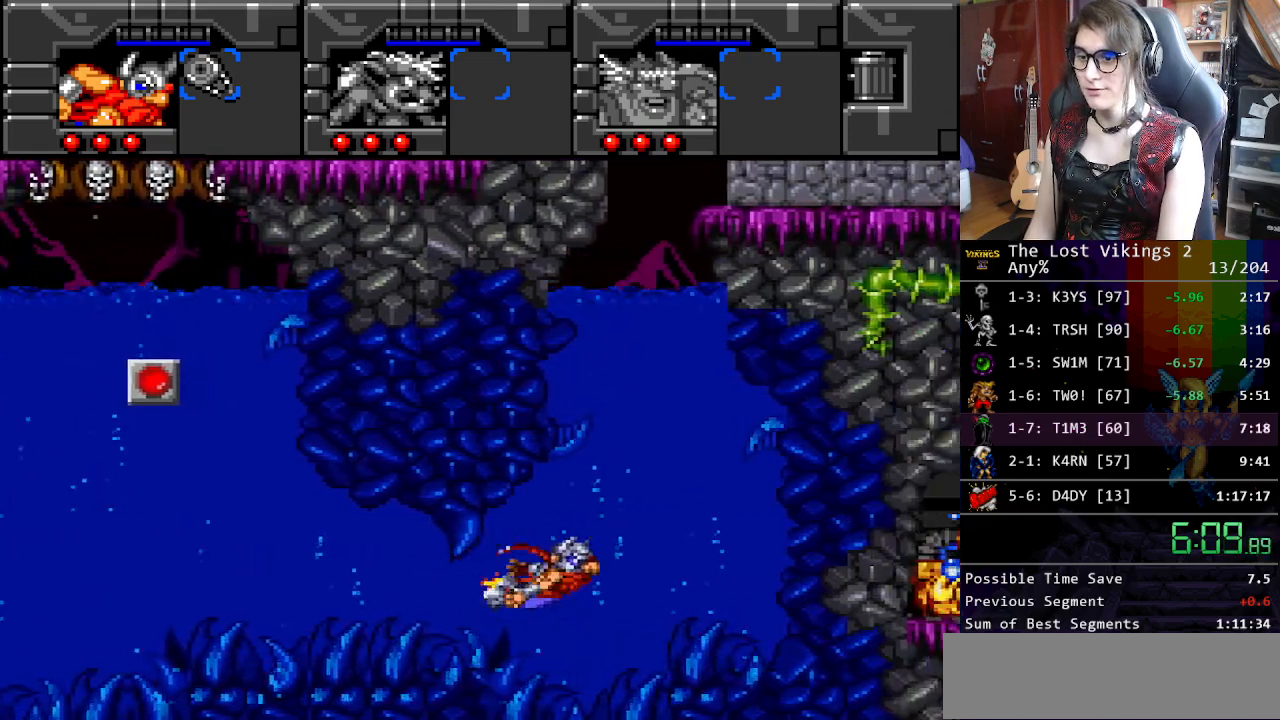
{"buttons": ["B", "DPAD_UP", "DPAD_LEFT"], "events": [[17, "B", "down"], [167, "B", "up"], [184, "DPAD_LEFT", "down"], [234, "B", "down"], [351, "B", "up"], [417, "B", "down"]]}
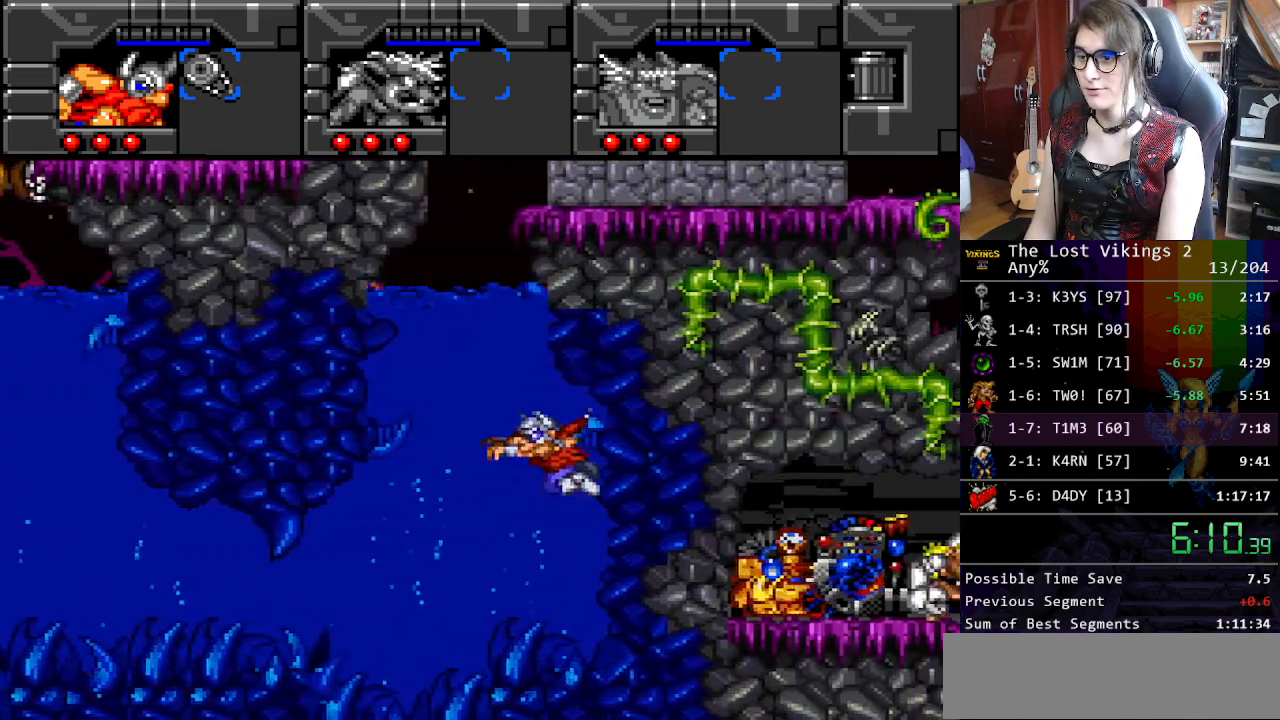
{"buttons": ["DPAD_UP", "DPAD_RIGHT"], "events": [[17, "B", "up"], [134, "B", "down"], [134, "DPAD_UP", "up"], [217, "B", "up"], [301, "B", "down"], [368, "B", "up"], [468, "DPAD_LEFT", "up"], [468, "DPAD_RIGHT", "down"], [501, "DPAD_UP", "down"]]}
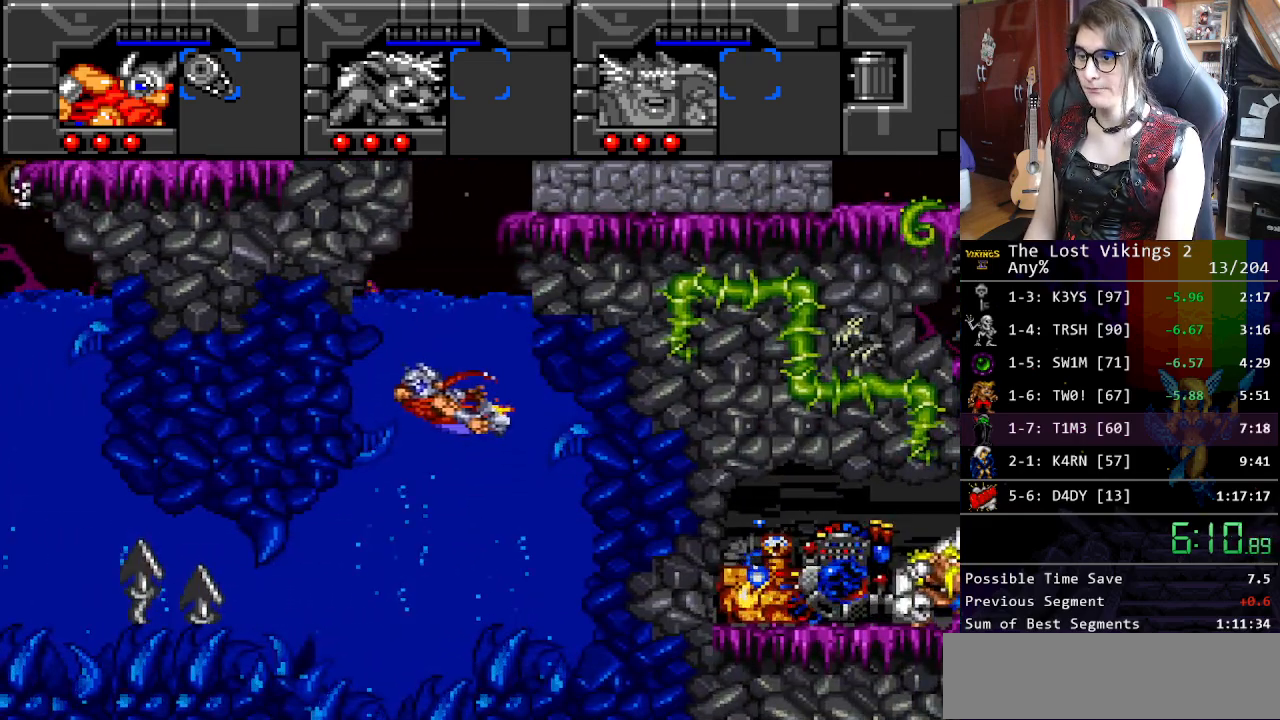
{"buttons": ["DPAD_UP", "DPAD_RIGHT"], "events": [[117, "B", "down"], [217, "B", "up"], [318, "B", "down"], [435, "B", "up"]]}
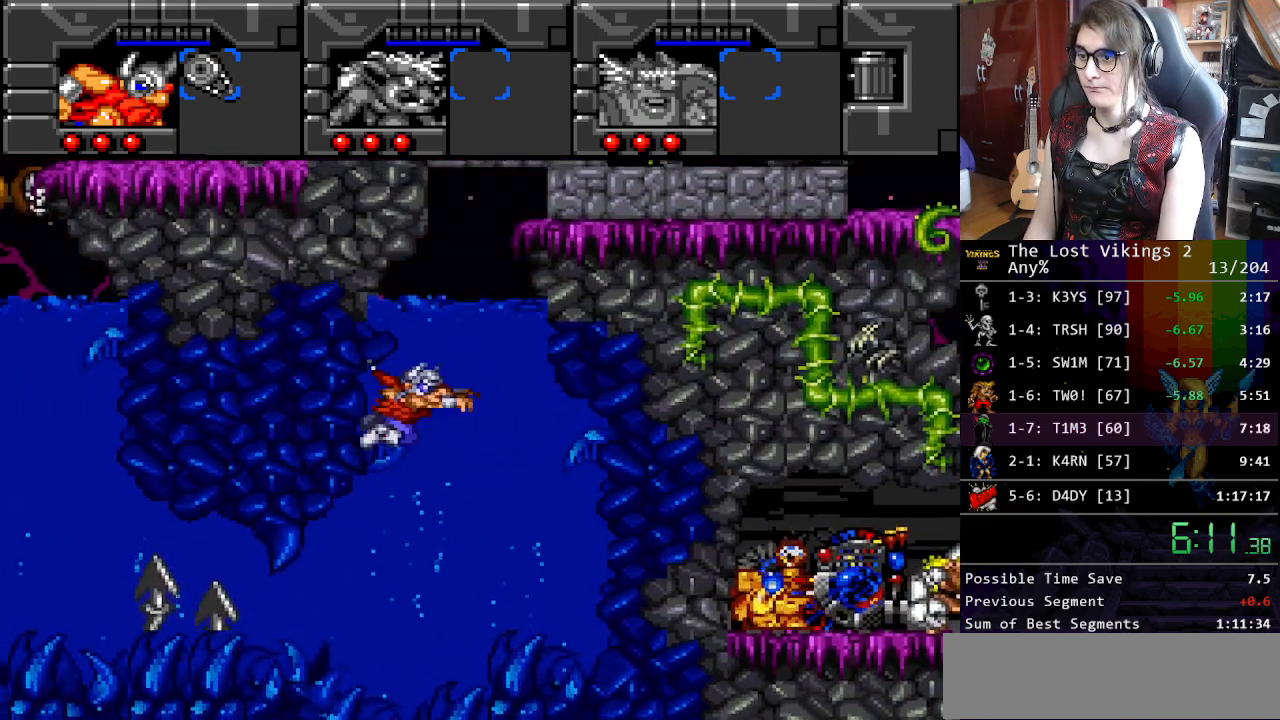
{"buttons": ["DPAD_UP", "DPAD_RIGHT"], "events": [[67, "B", "down"], [134, "B", "up"], [251, "B", "down"], [318, "B", "up"]]}
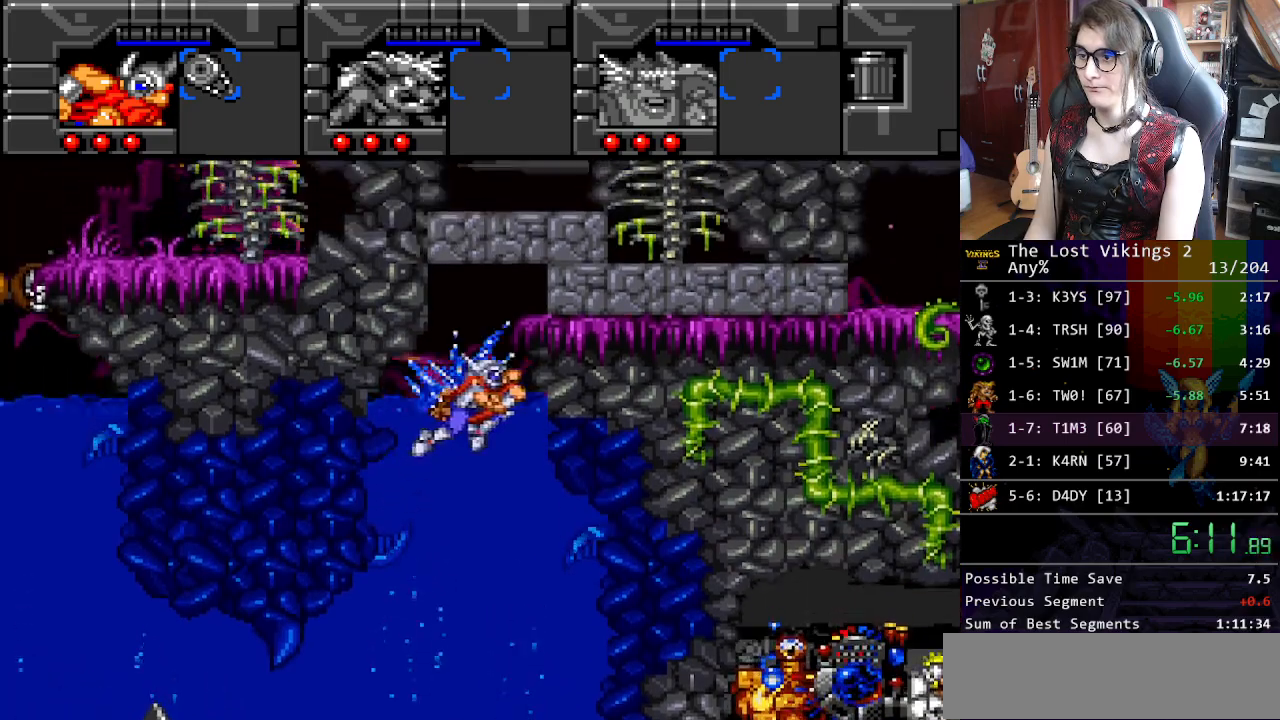
{"buttons": [], "events": [[50, "B", "down"], [100, "DPAD_RIGHT", "up"], [100, "DPAD_UP", "up"], [150, "B", "up"], [217, "B", "down"], [317, "B", "up"], [384, "B", "down"], [484, "B", "up"]]}
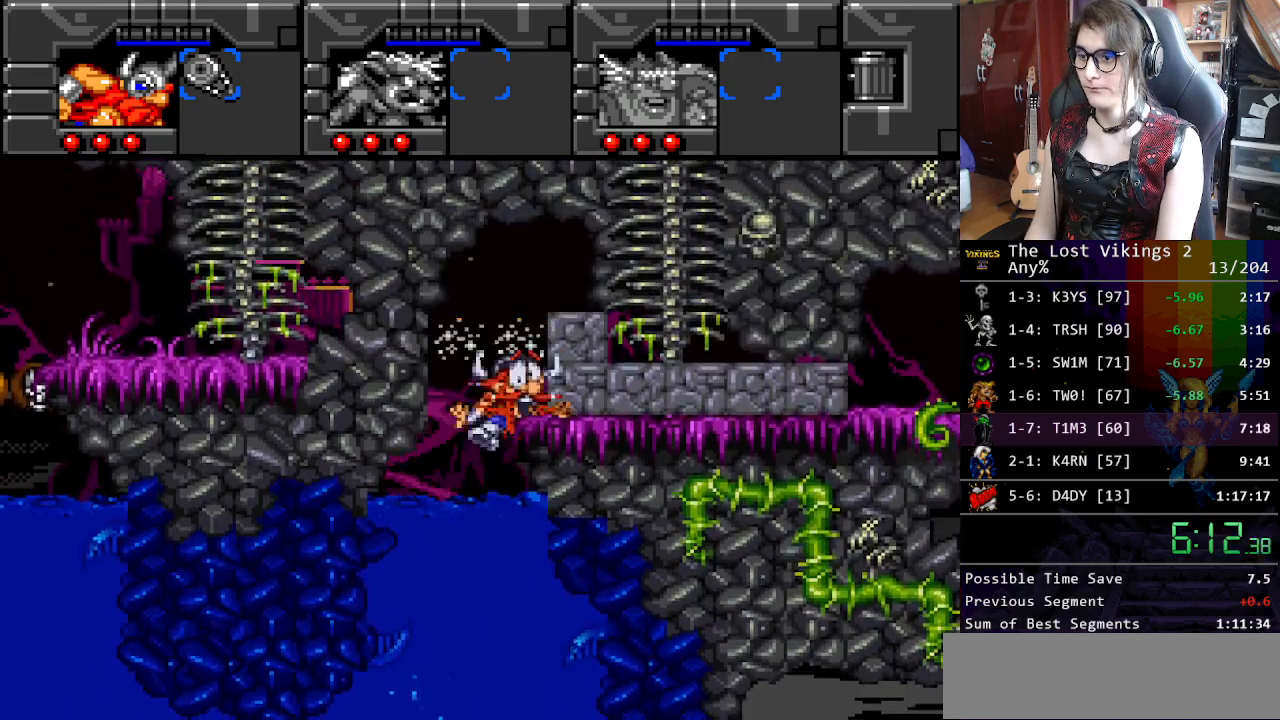
{"buttons": ["DPAD_UP"], "events": [[501, "DPAD_UP", "down"]]}
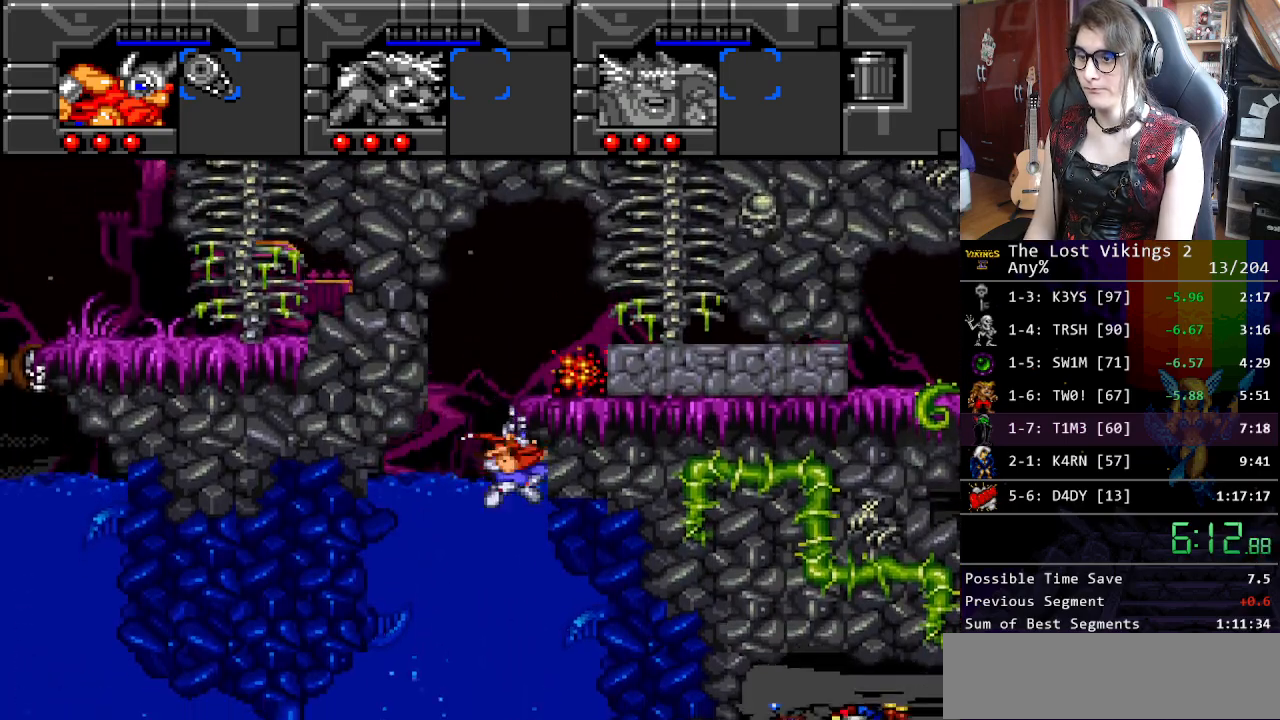
{"buttons": ["DPAD_UP", "DPAD_RIGHT"], "events": [[100, "B", "down"], [200, "B", "up"], [367, "B", "down"], [434, "DPAD_RIGHT", "down"], [501, "B", "up"]]}
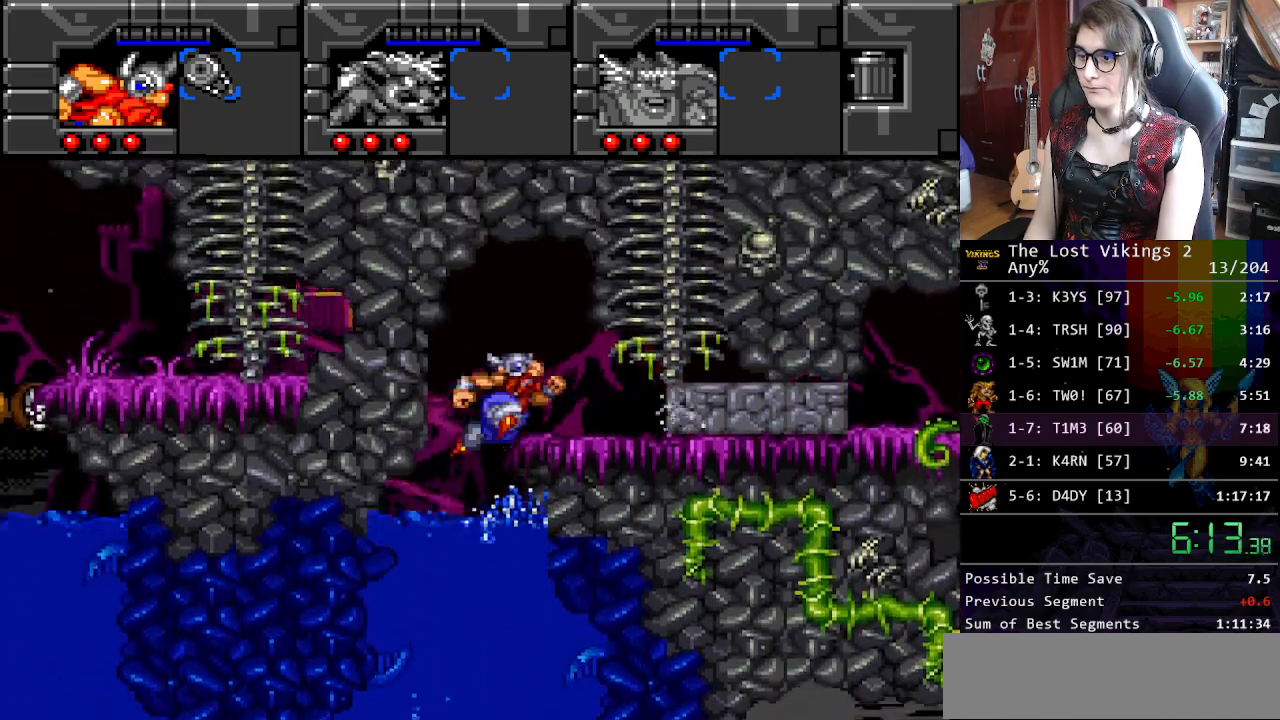
{"buttons": ["DPAD_UP"], "events": [[67, "B", "down"], [368, "B", "up"], [501, "DPAD_RIGHT", "up"]]}
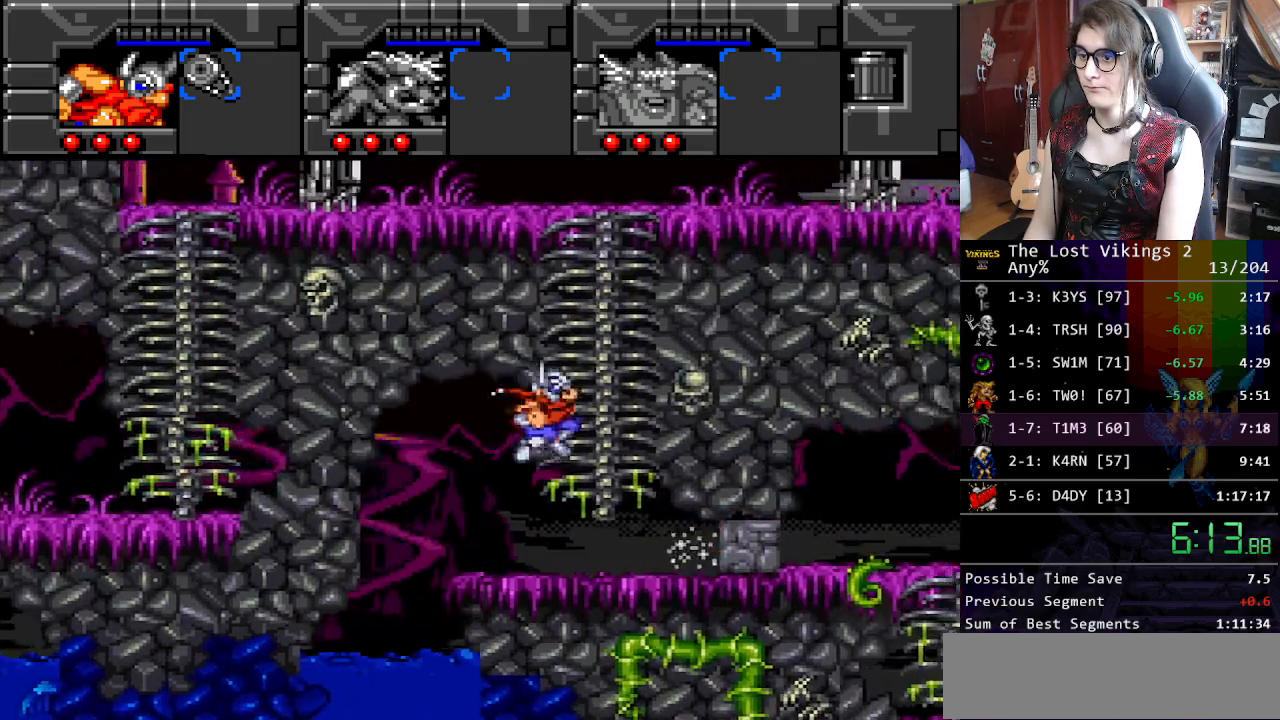
{"buttons": ["B"], "events": [[184, "DPAD_UP", "up"], [251, "B", "down"], [301, "B", "up"], [435, "B", "down"]]}
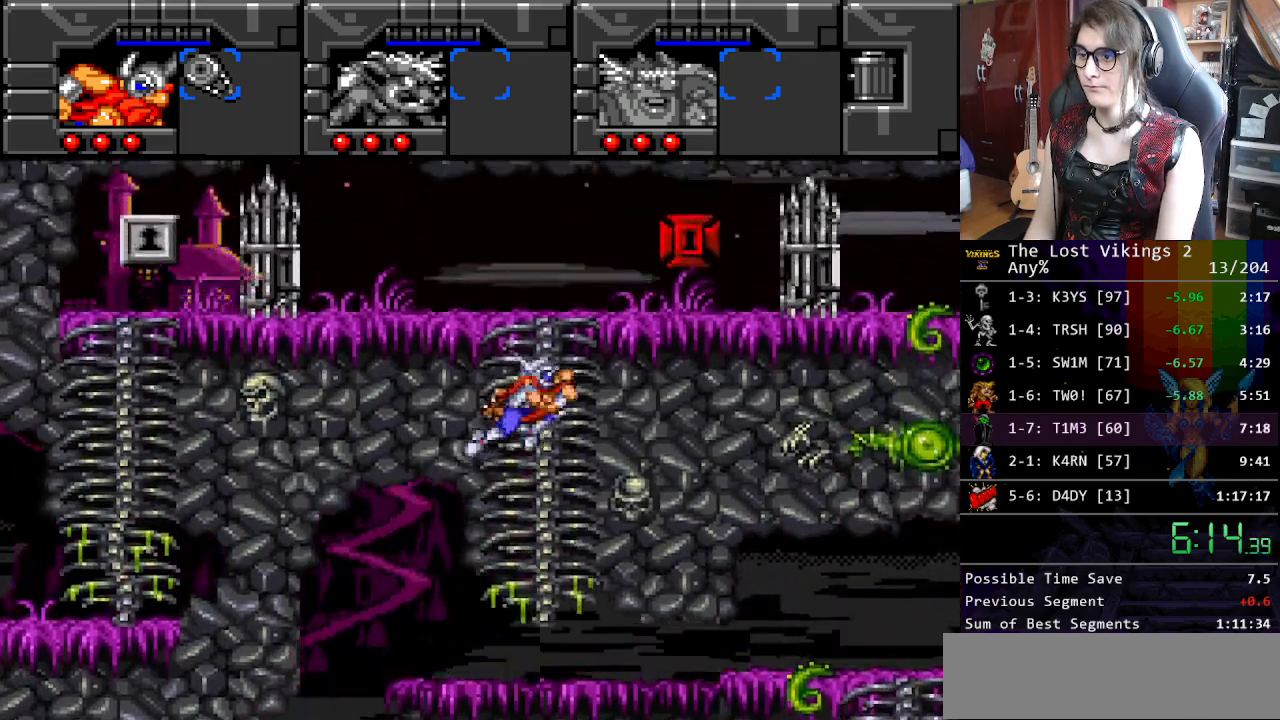
{"buttons": ["DPAD_RIGHT"], "events": [[83, "B", "up"], [83, "R1", "down"], [200, "DPAD_RIGHT", "down"], [217, "R1", "up"]]}
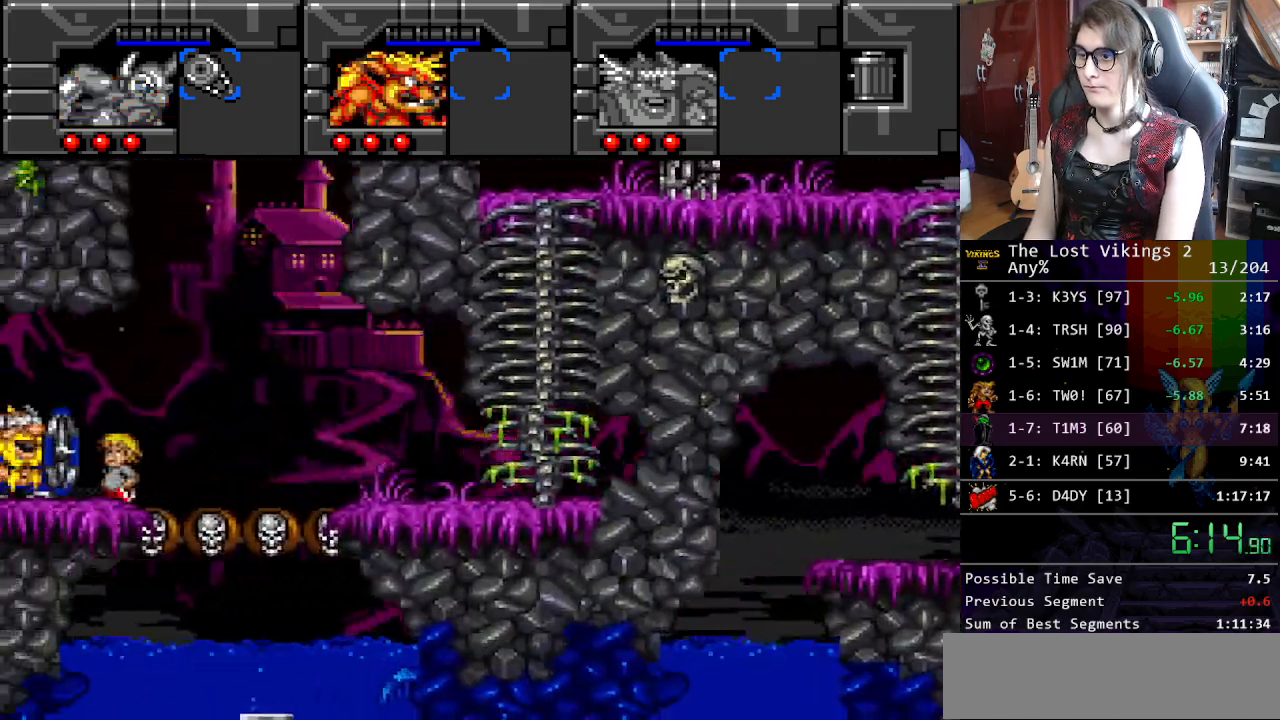
{"buttons": ["DPAD_RIGHT"], "events": []}
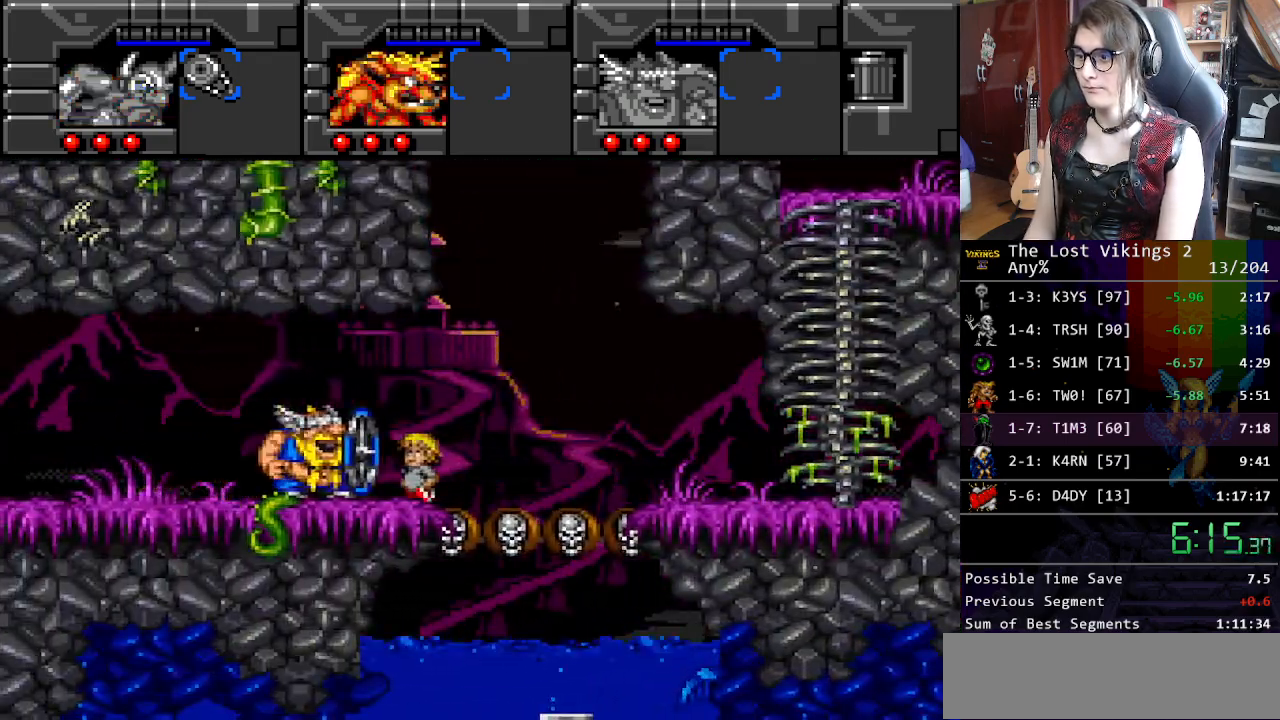
{"buttons": ["B", "DPAD_RIGHT"], "events": [[117, "B", "down"]]}
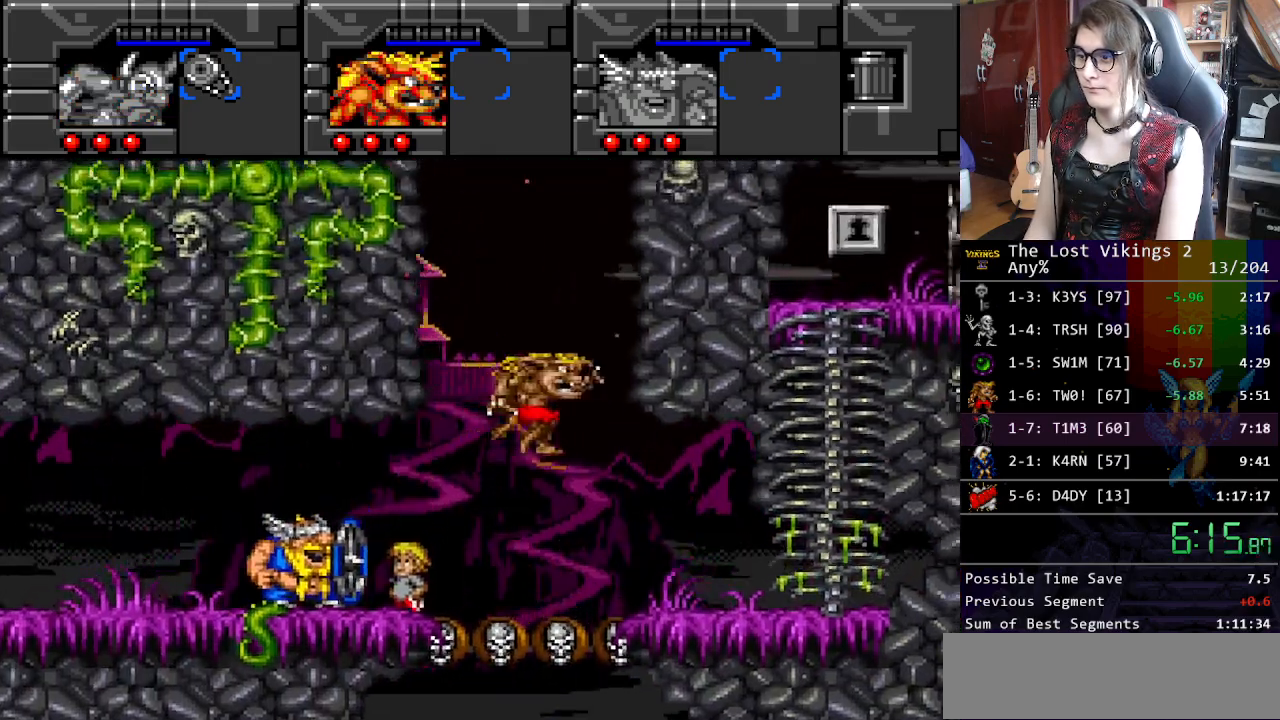
{"buttons": ["DPAD_LEFT"], "events": [[67, "B", "up"], [218, "B", "down"], [268, "DPAD_RIGHT", "up"], [284, "DPAD_LEFT", "down"], [502, "B", "up"]]}
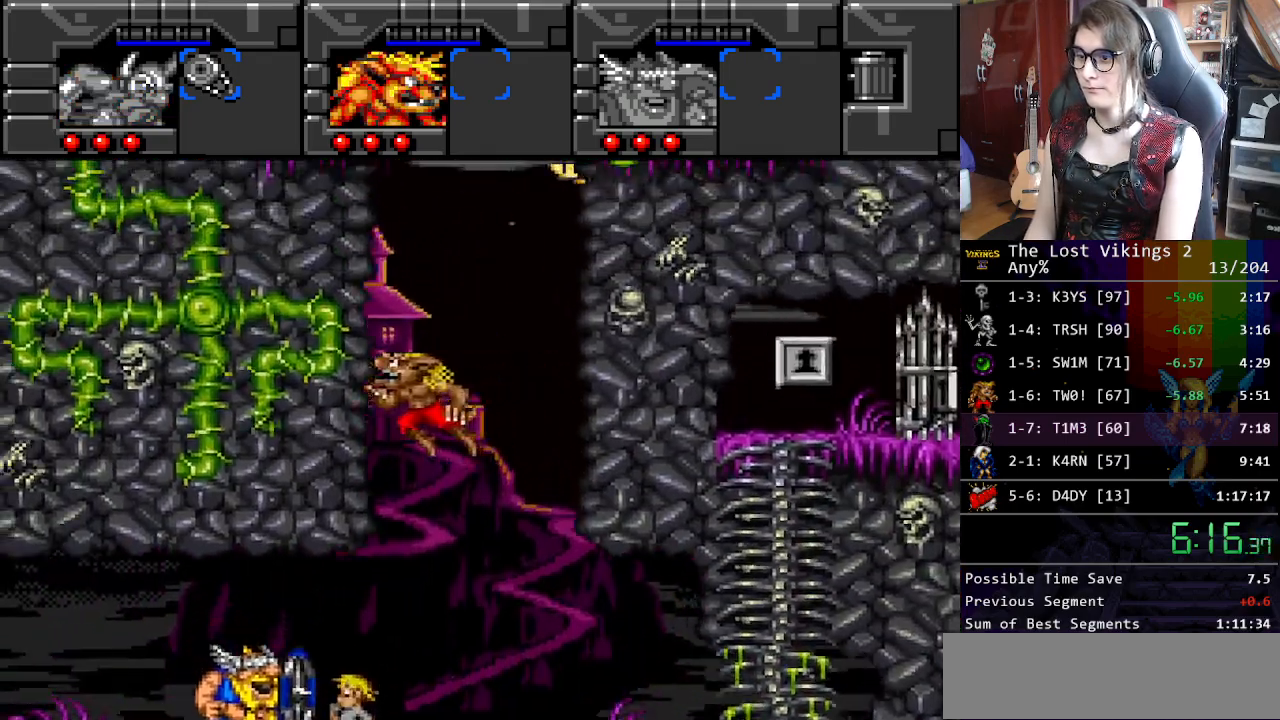
{"buttons": ["DPAD_RIGHT"], "events": [[150, "DPAD_LEFT", "up"], [167, "B", "down"], [167, "DPAD_RIGHT", "down"], [384, "B", "up"]]}
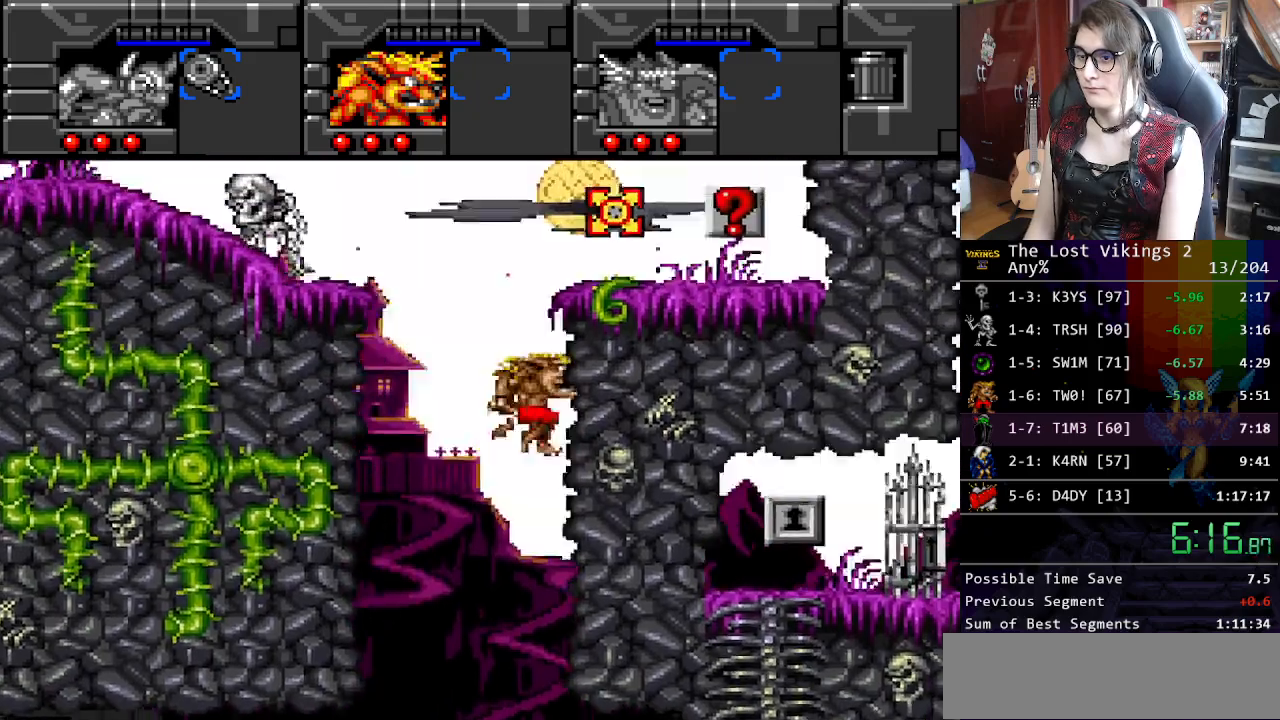
{"buttons": ["B", "DPAD_RIGHT"], "events": [[117, "B", "down"]]}
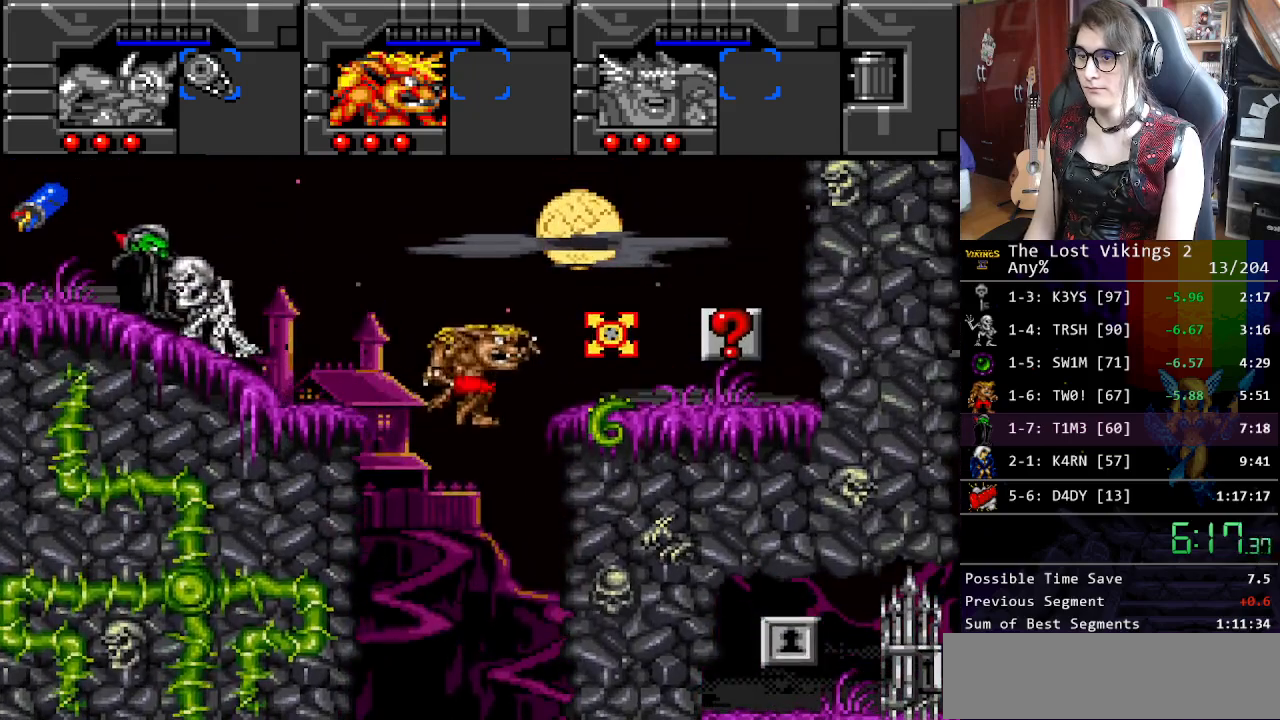
{"buttons": ["DPAD_LEFT"], "events": [[117, "B", "up"], [401, "DPAD_RIGHT", "up"], [434, "DPAD_LEFT", "down"]]}
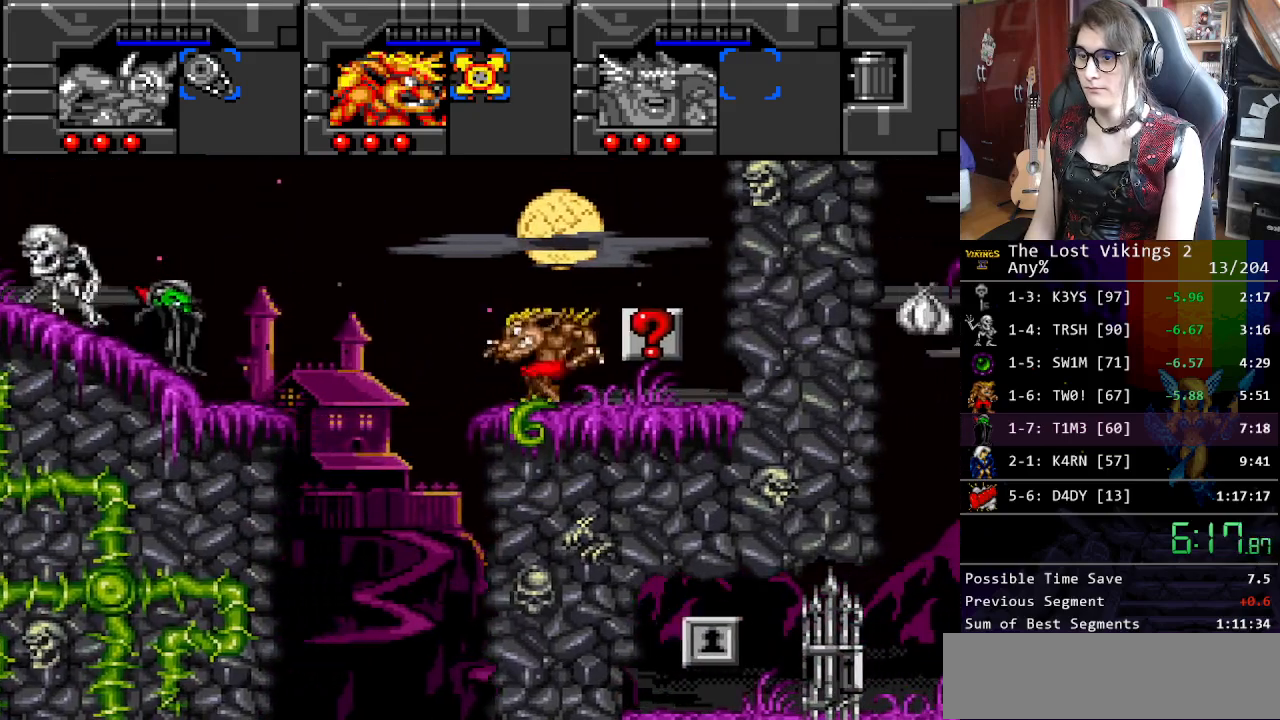
{"buttons": ["B", "DPAD_LEFT"], "events": [[117, "B", "down"]]}
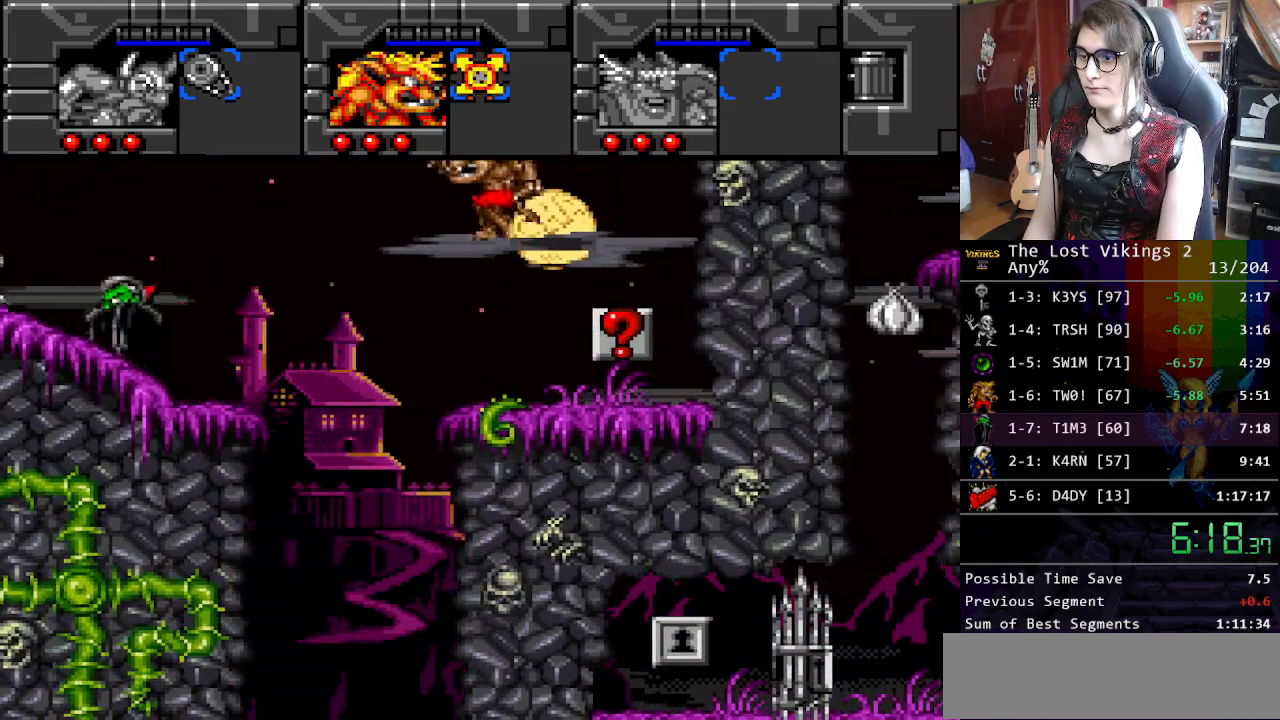
{"buttons": [], "events": [[134, "B", "up"], [468, "DPAD_LEFT", "up"]]}
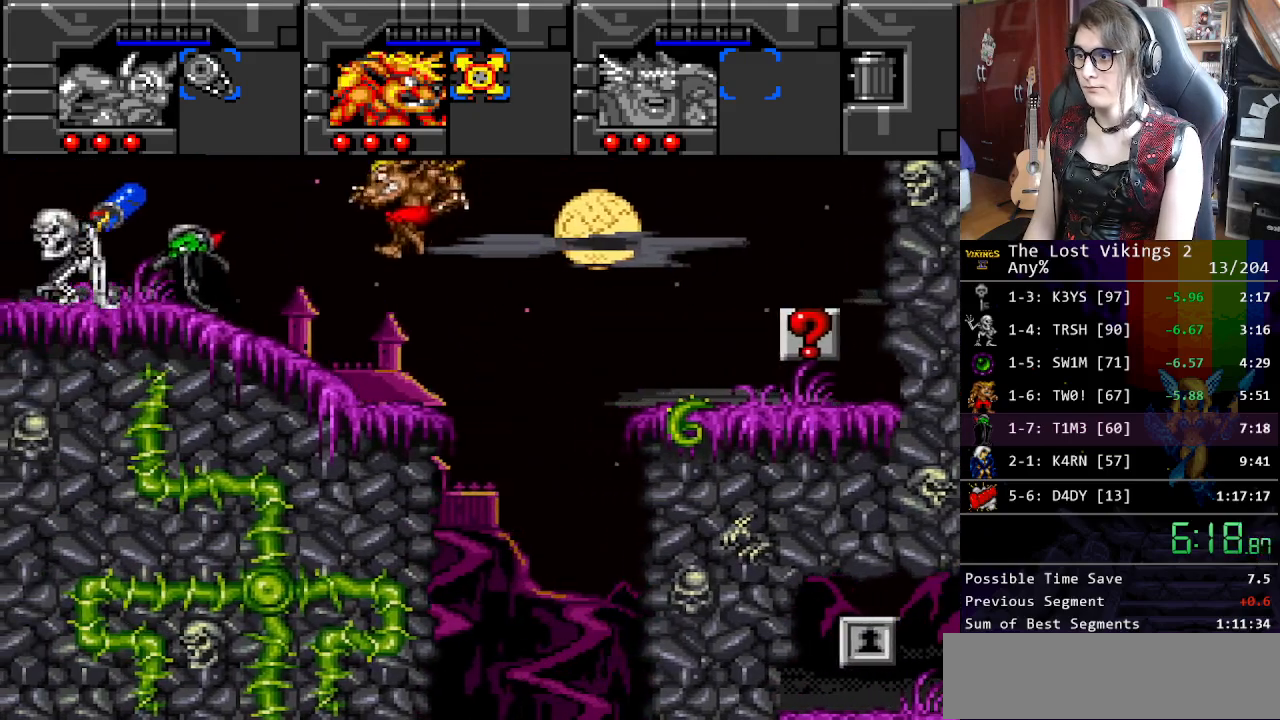
{"buttons": [], "events": [[84, "Y", "down"], [218, "Y", "up"]]}
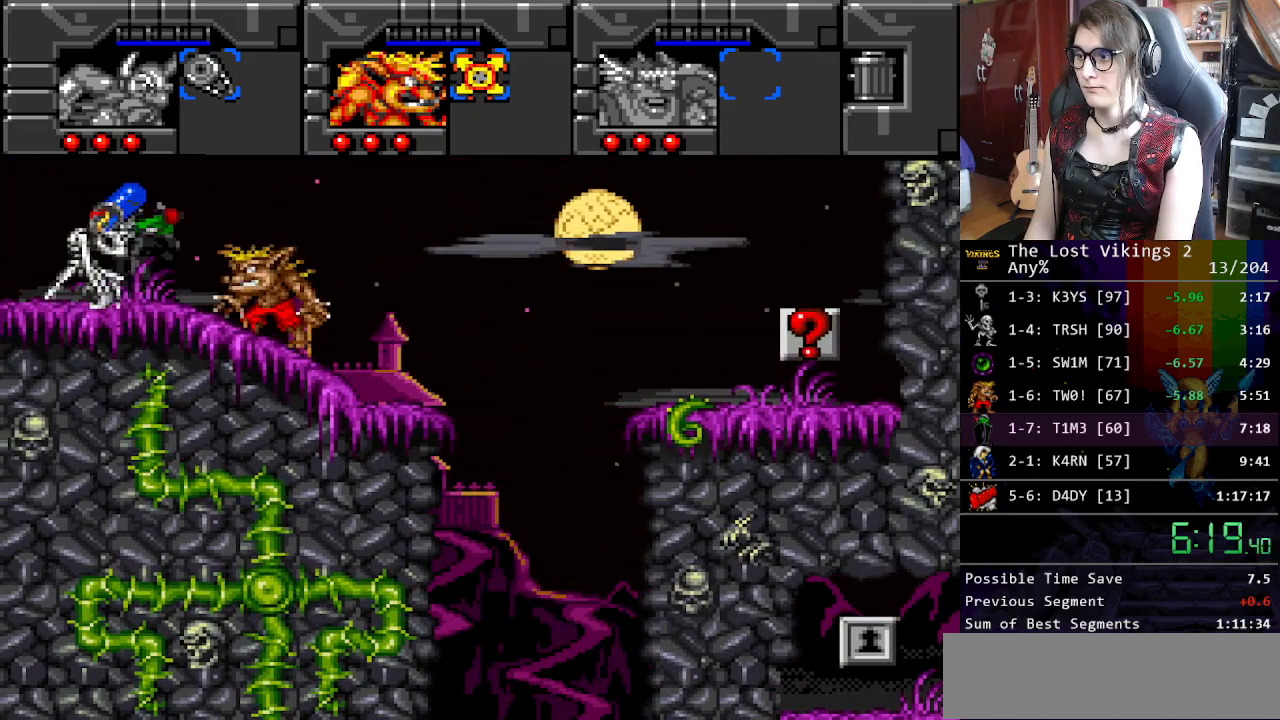
{"buttons": [], "events": [[33, "DPAD_LEFT", "down"], [350, "Y", "down"], [467, "DPAD_LEFT", "up"], [484, "Y", "up"]]}
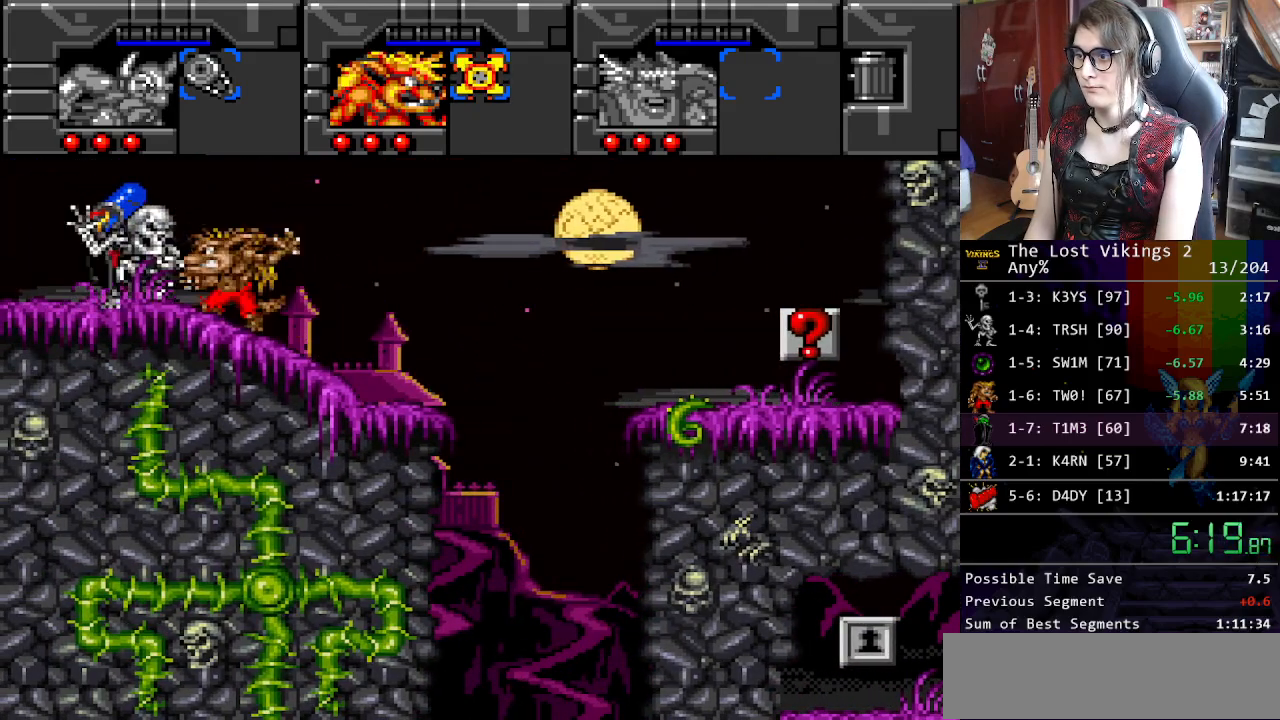
{"buttons": ["Y", "DPAD_LEFT"], "events": [[50, "Y", "down"], [150, "Y", "up"], [234, "Y", "down"], [267, "DPAD_LEFT", "down"], [334, "Y", "up"], [451, "Y", "down"]]}
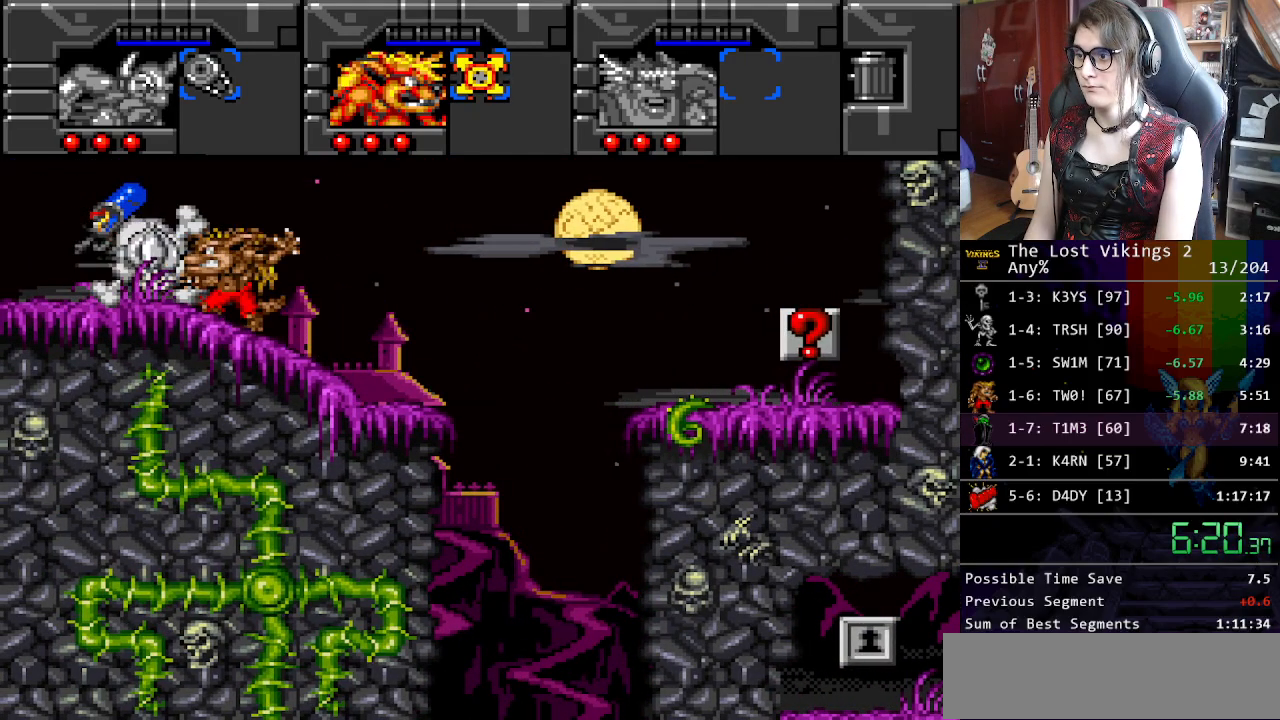
{"buttons": ["DPAD_LEFT"], "events": [[33, "Y", "up"], [117, "Y", "down"], [234, "Y", "up"], [301, "Y", "down"], [384, "Y", "up"]]}
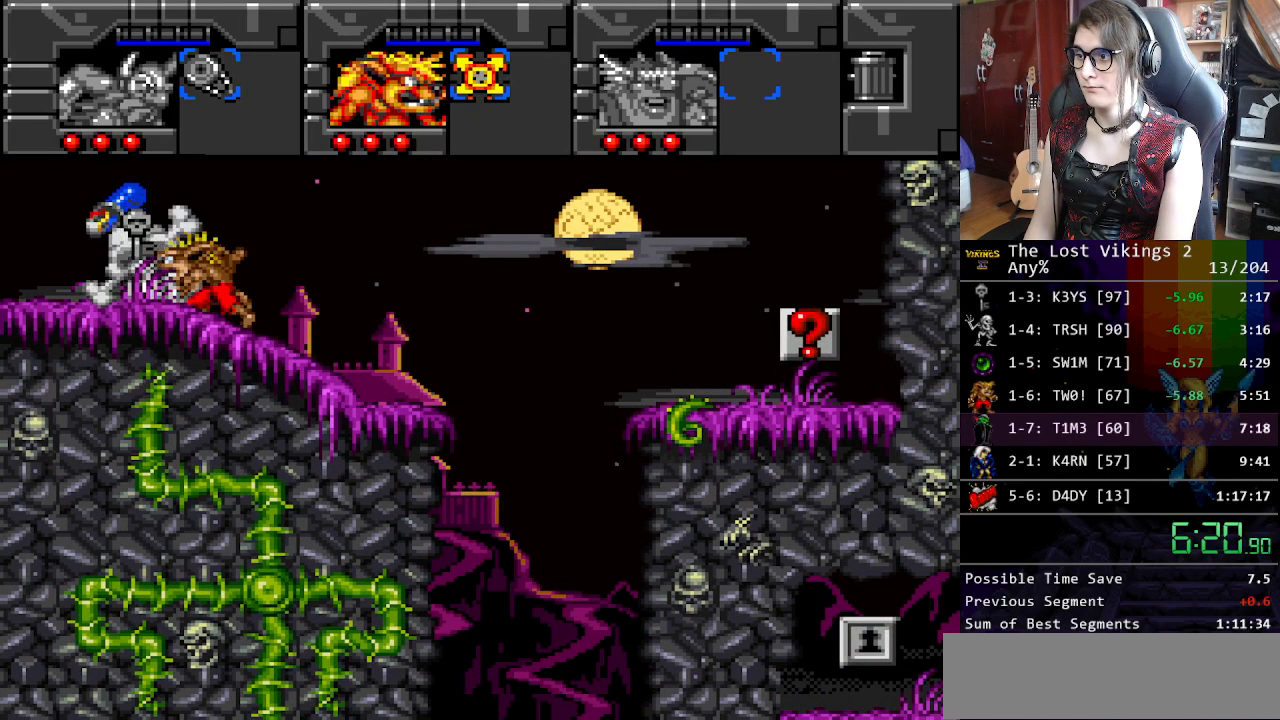
{"buttons": ["DPAD_RIGHT"], "events": [[468, "DPAD_LEFT", "up"], [468, "DPAD_RIGHT", "down"]]}
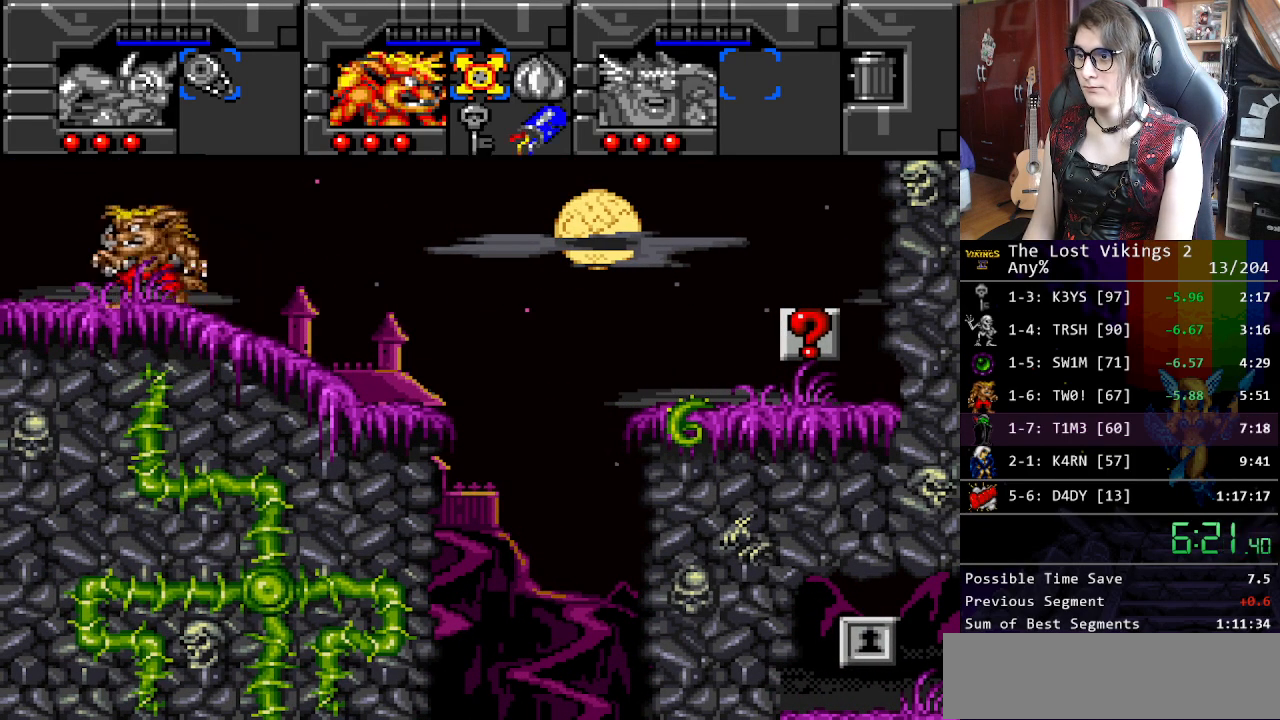
{"buttons": ["DPAD_RIGHT"], "events": []}
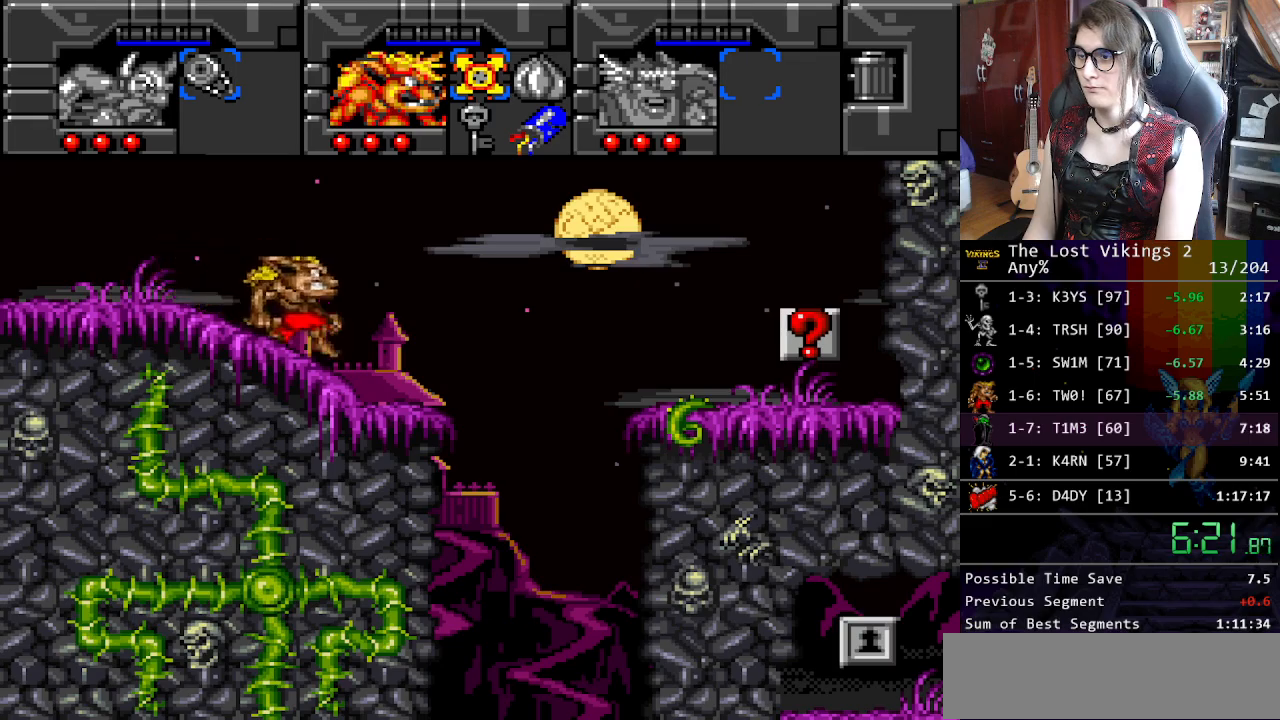
{"buttons": ["DPAD_RIGHT"], "events": []}